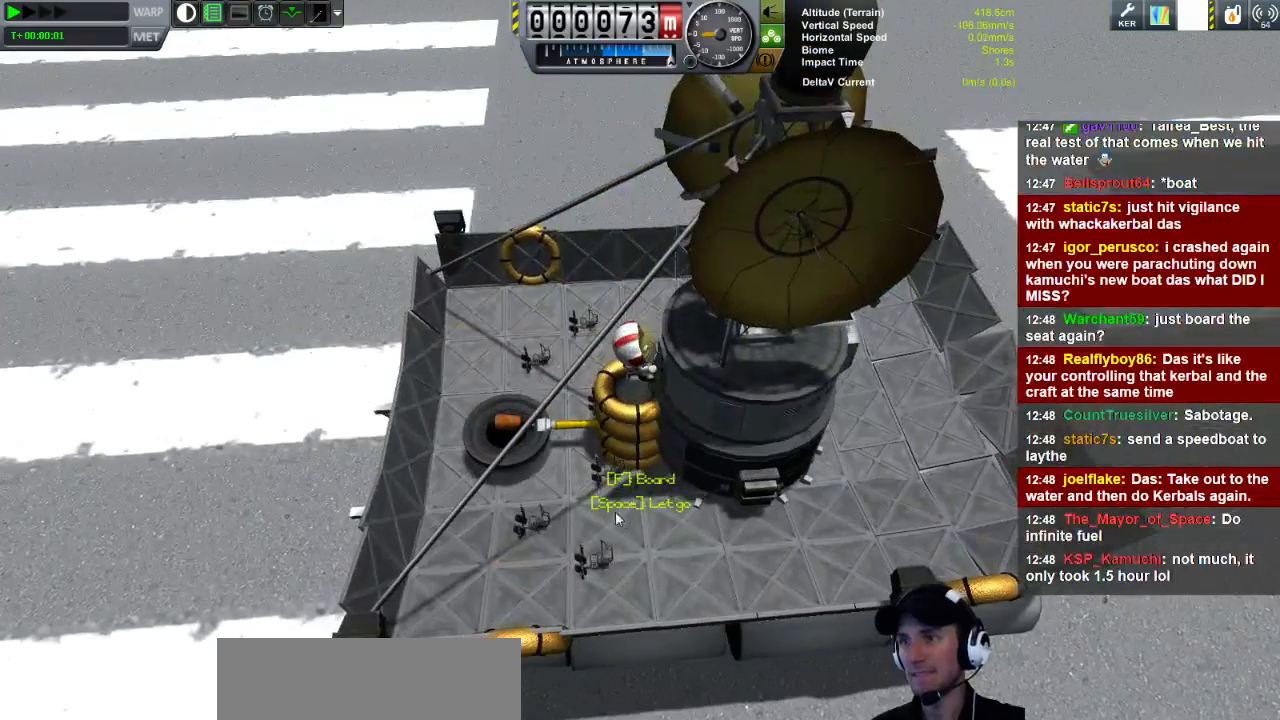
Gameplay with keyboard; each line is a JSON object with the keys held at the frame after it. "events" lists presses ("down") and releases ("up") of "a", "d", "e", "h", "i", "j", "k", "l", "n", "q", "s" and "w" between this image and that frame as [ms after this image, input, new state], when the widget could be followed in between. No other keys are recorded. Mouse input is not recorded.
{"keys": [], "events": [[200, "s", "down"], [360, "s", "up"]]}
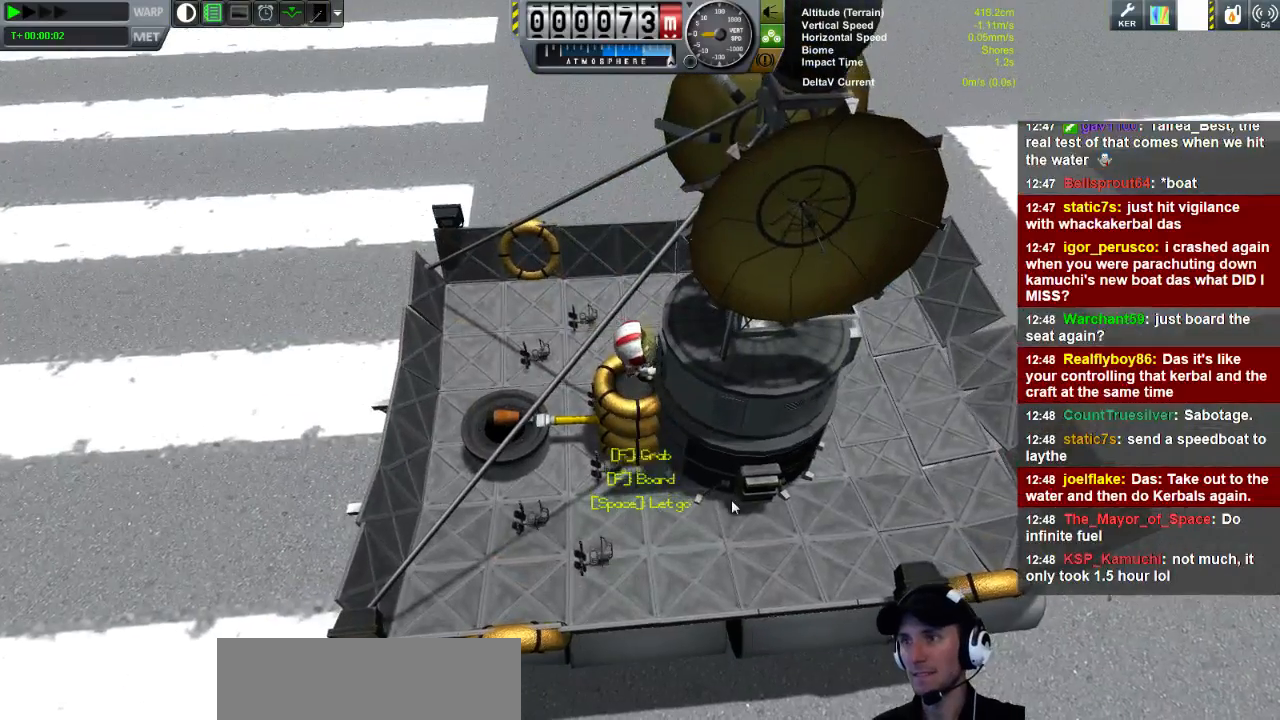
{"keys": ["s"], "events": [[160, "s", "down"]]}
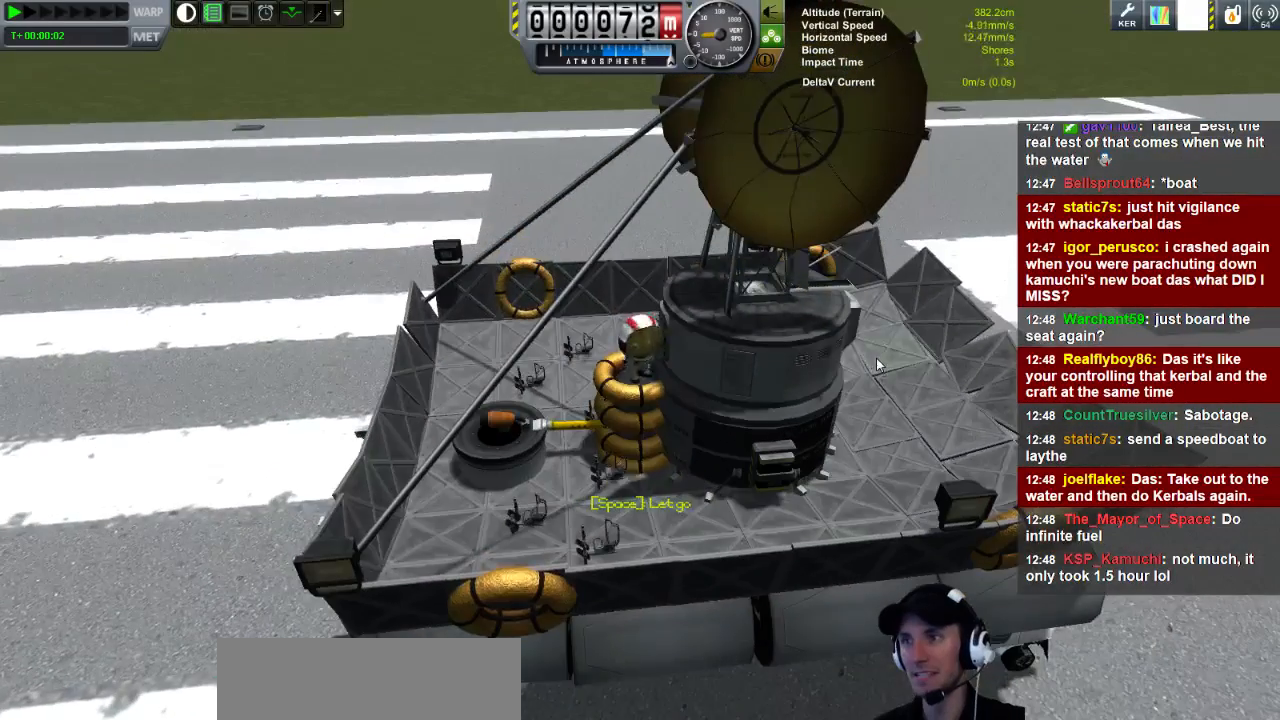
{"keys": ["s"], "events": []}
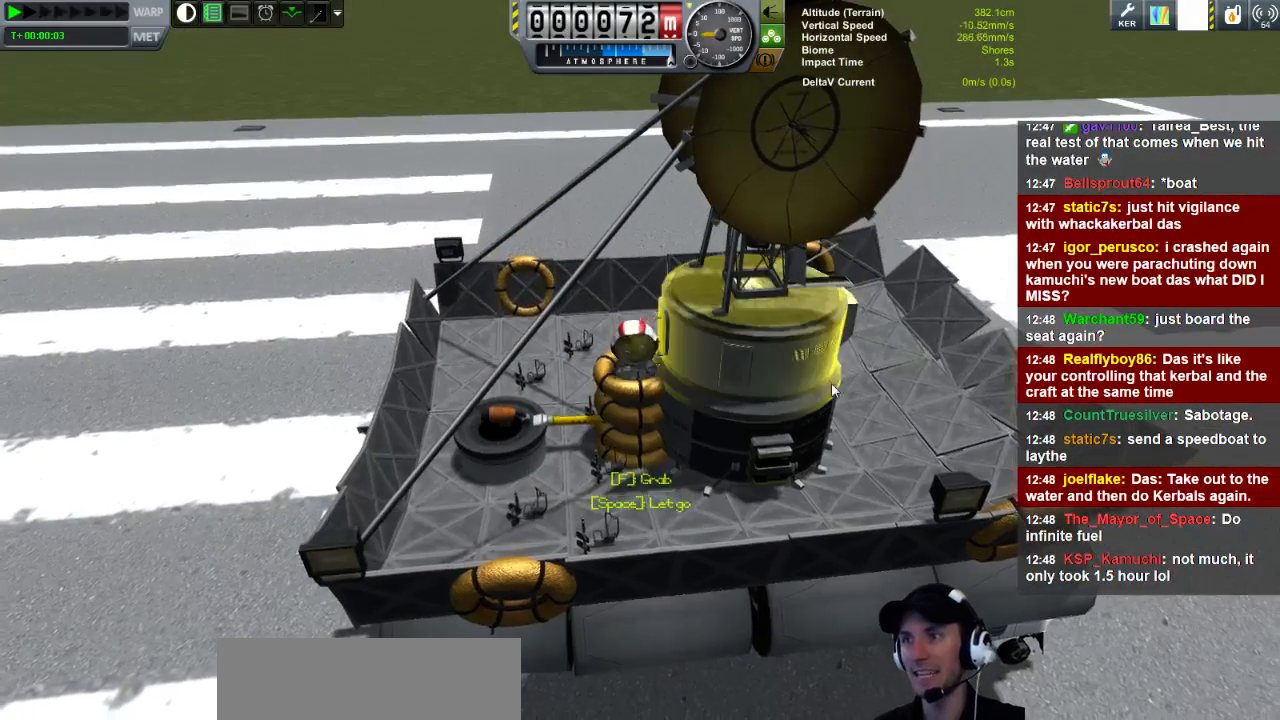
{"keys": ["s"], "events": []}
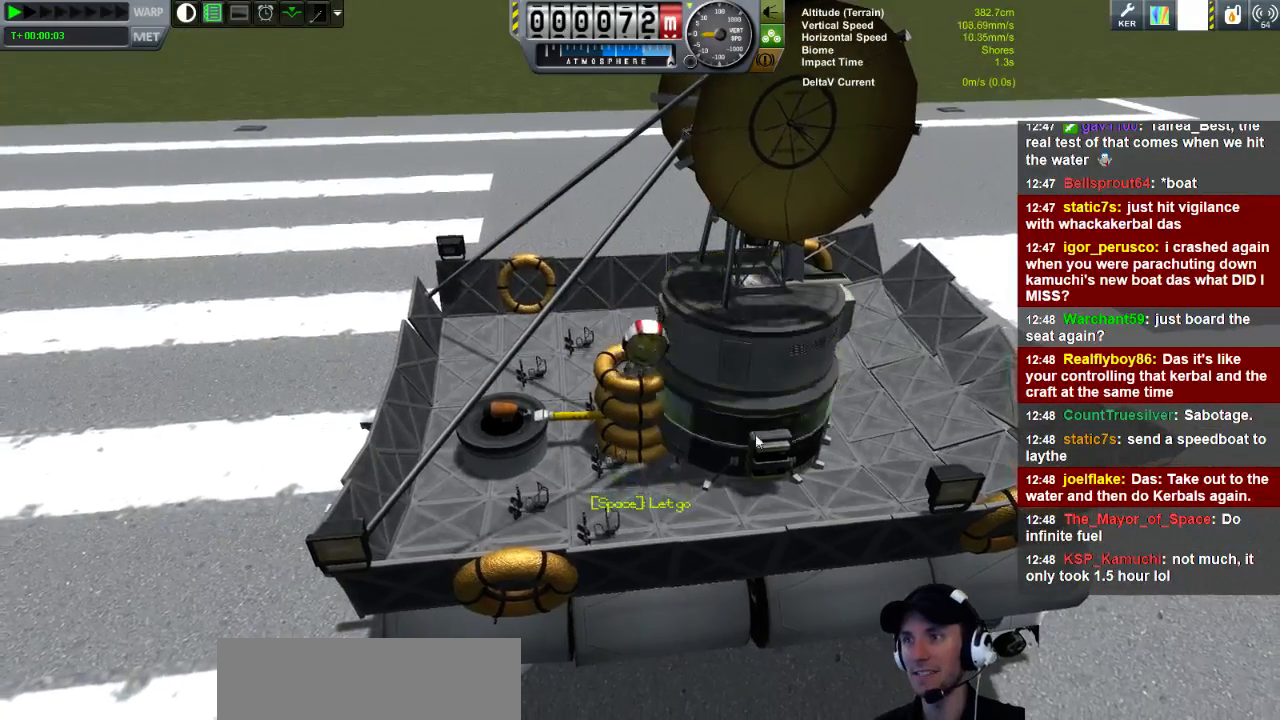
{"keys": ["s"], "events": []}
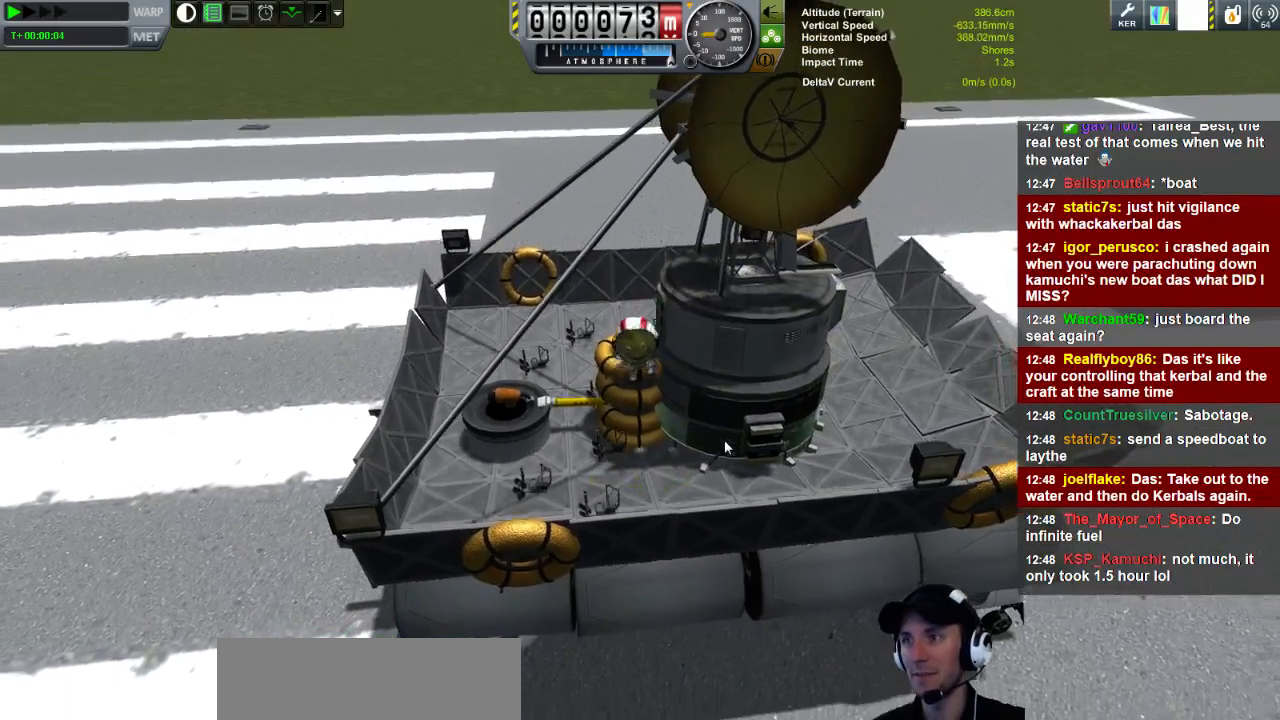
{"keys": ["s"], "events": []}
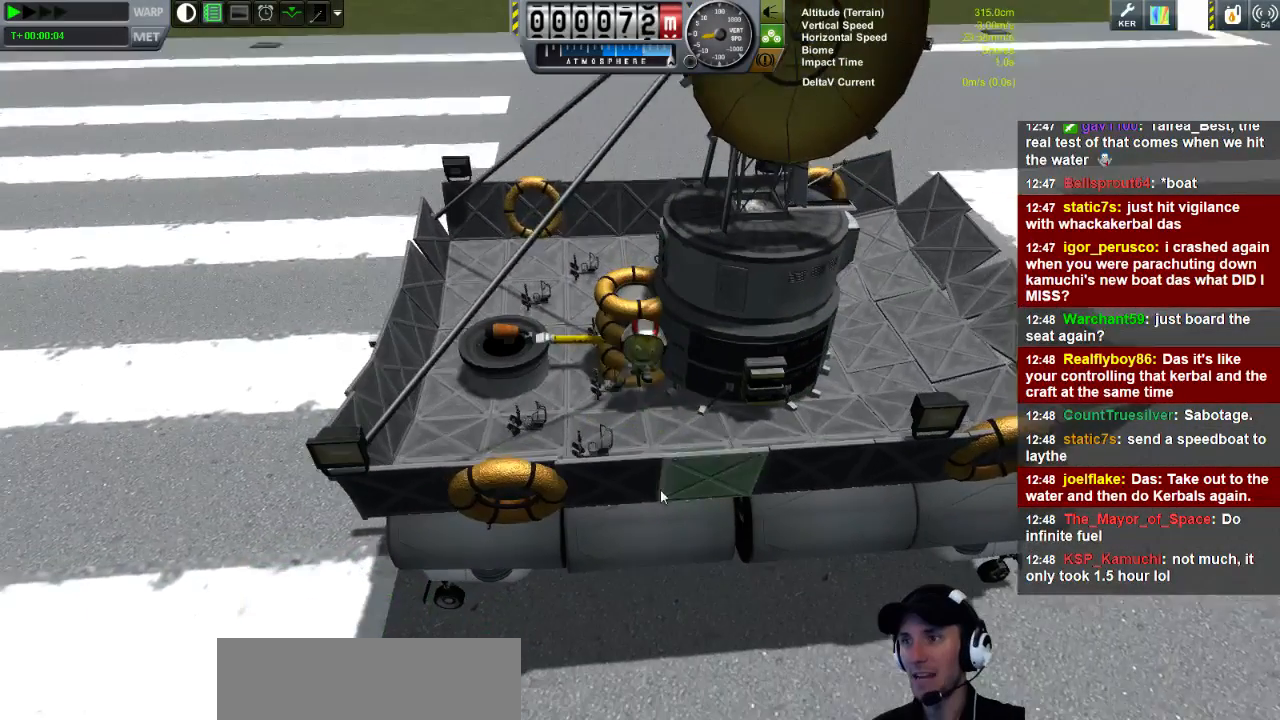
{"keys": ["a", "s"], "events": [[160, "a", "down"]]}
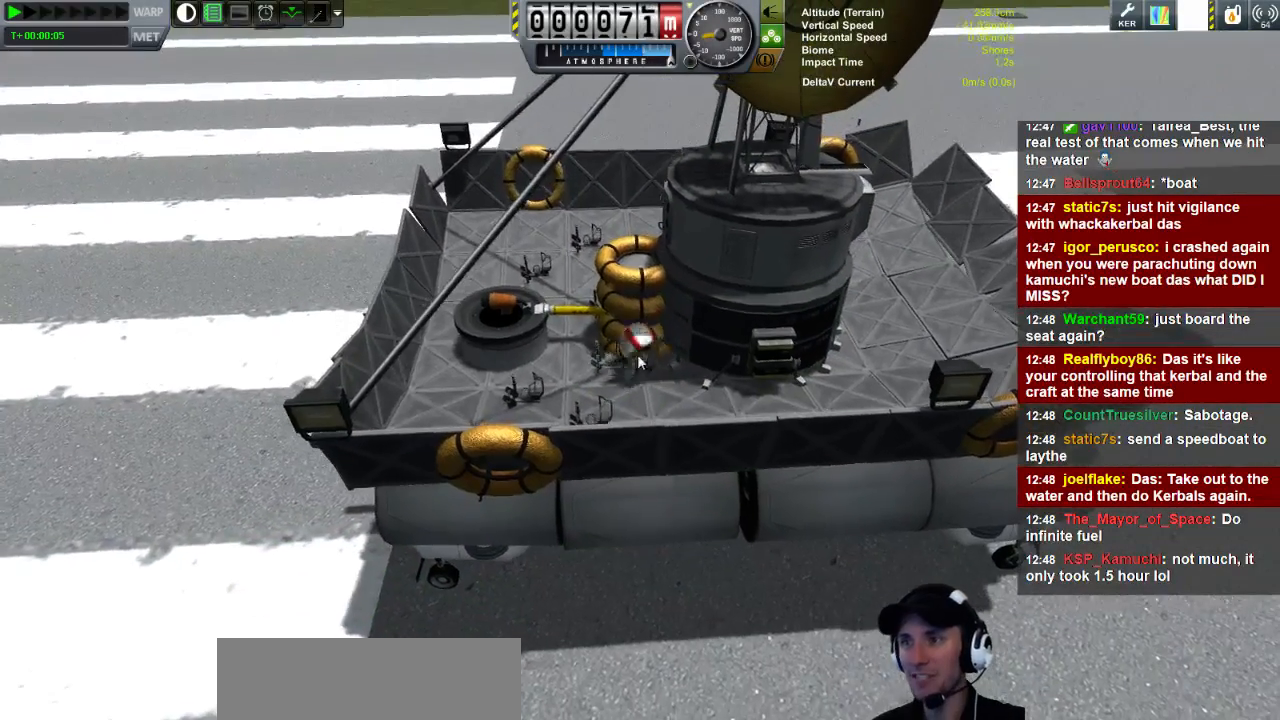
{"keys": ["s"], "events": [[40, "a", "up"]]}
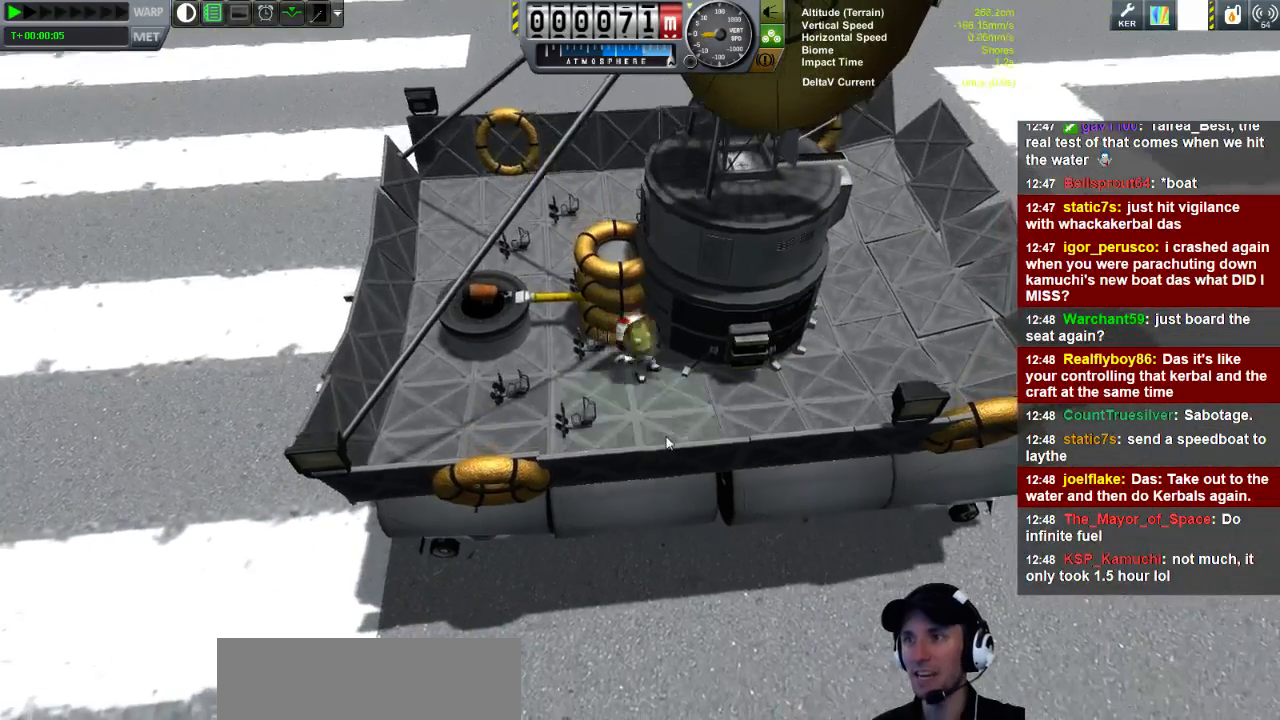
{"keys": ["a", "s"], "events": [[320, "a", "down"]]}
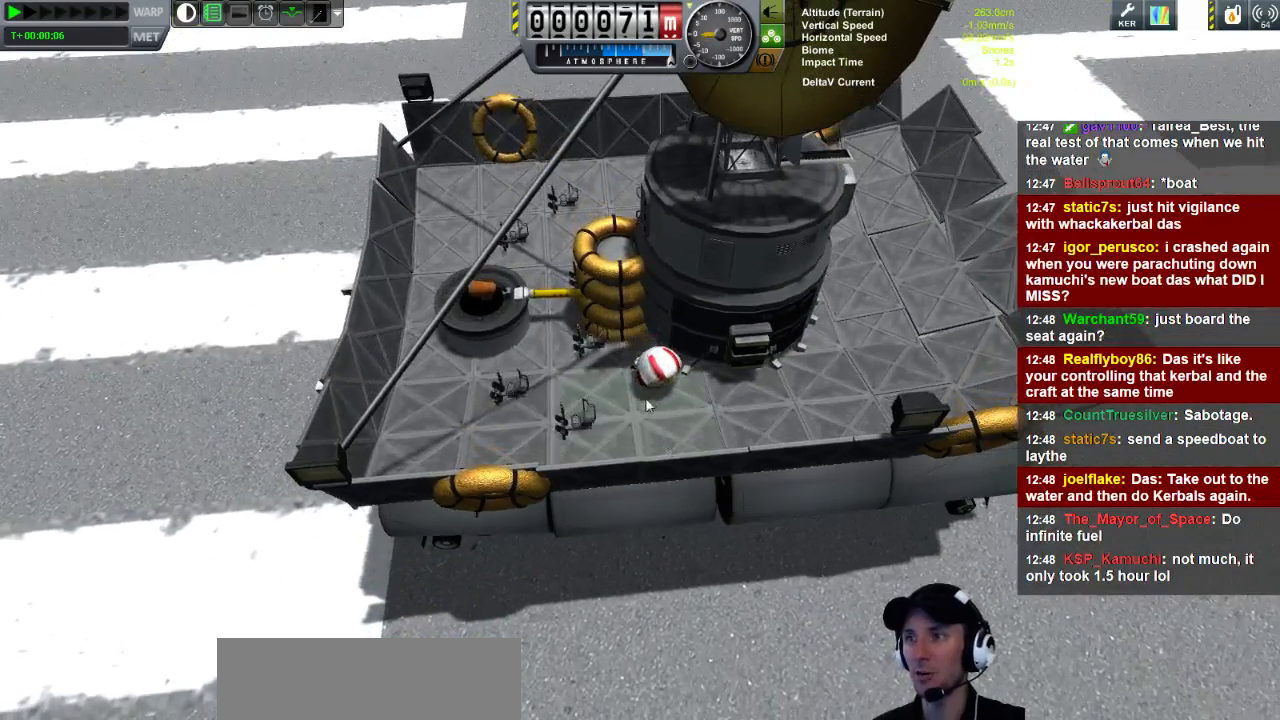
{"keys": ["a", "s"], "events": []}
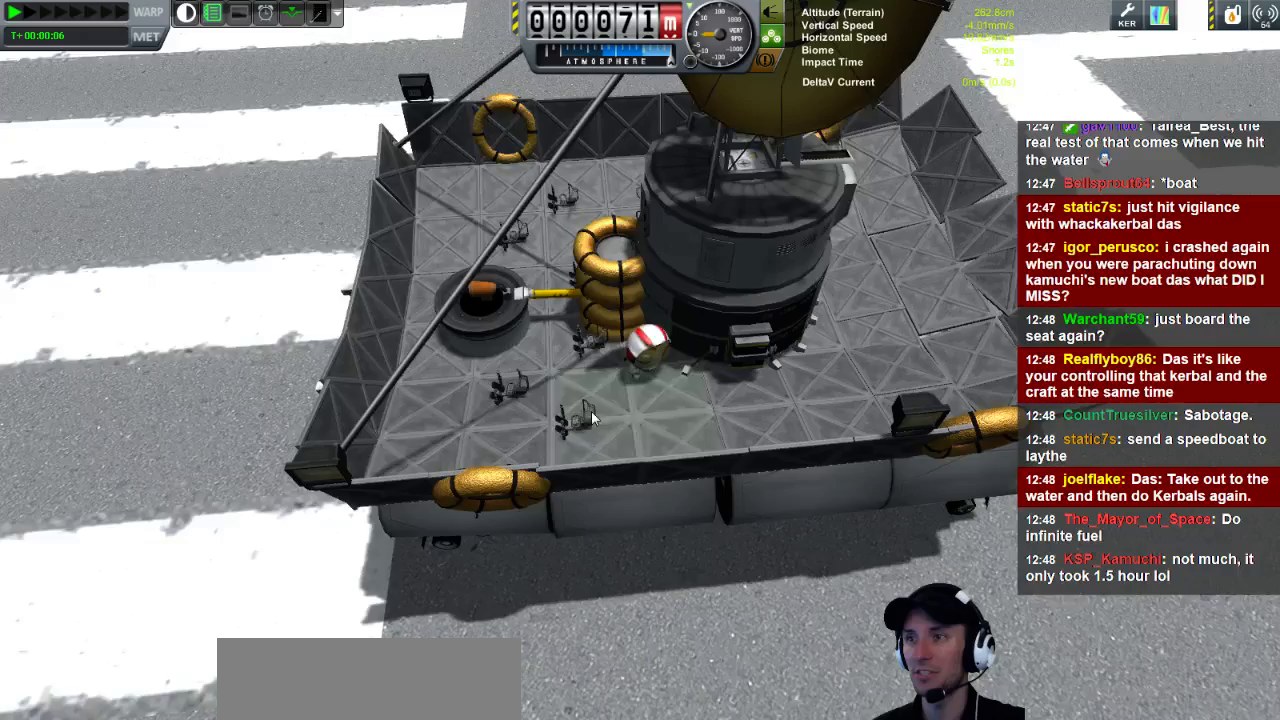
{"keys": ["a", "s"], "events": []}
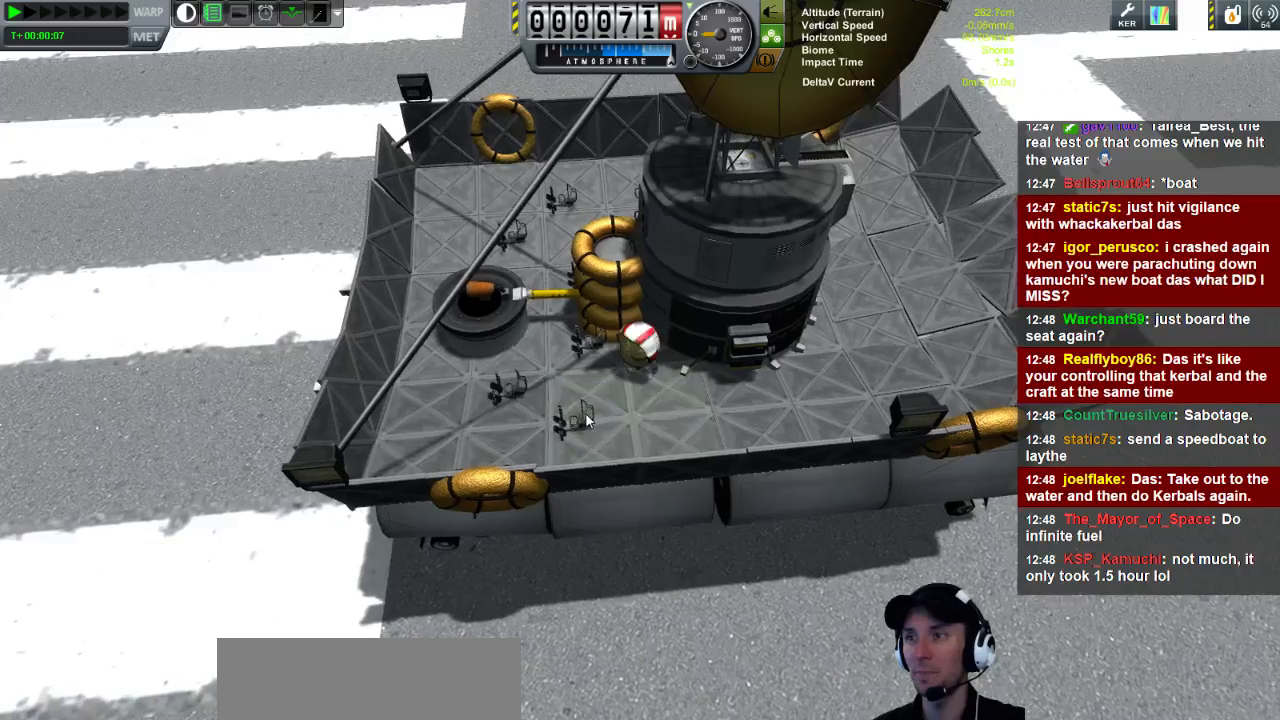
{"keys": ["a", "s"], "events": []}
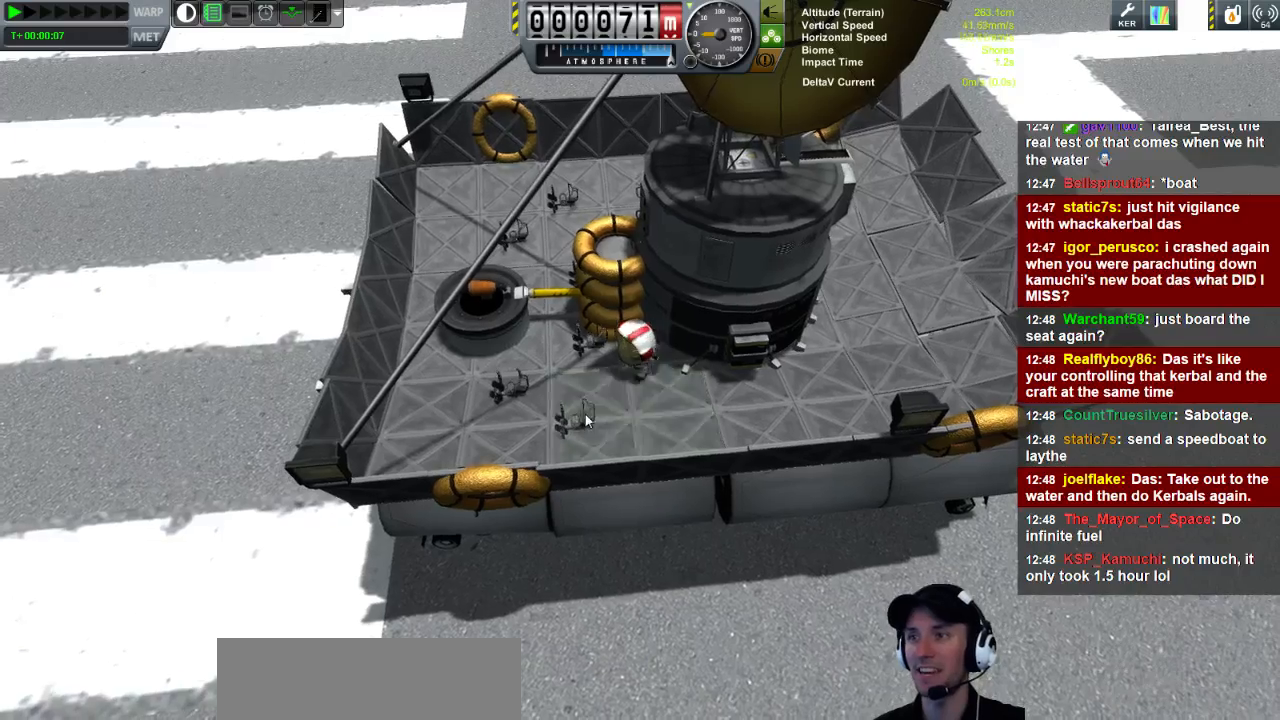
{"keys": [], "events": [[200, "a", "up"], [480, "s", "up"]]}
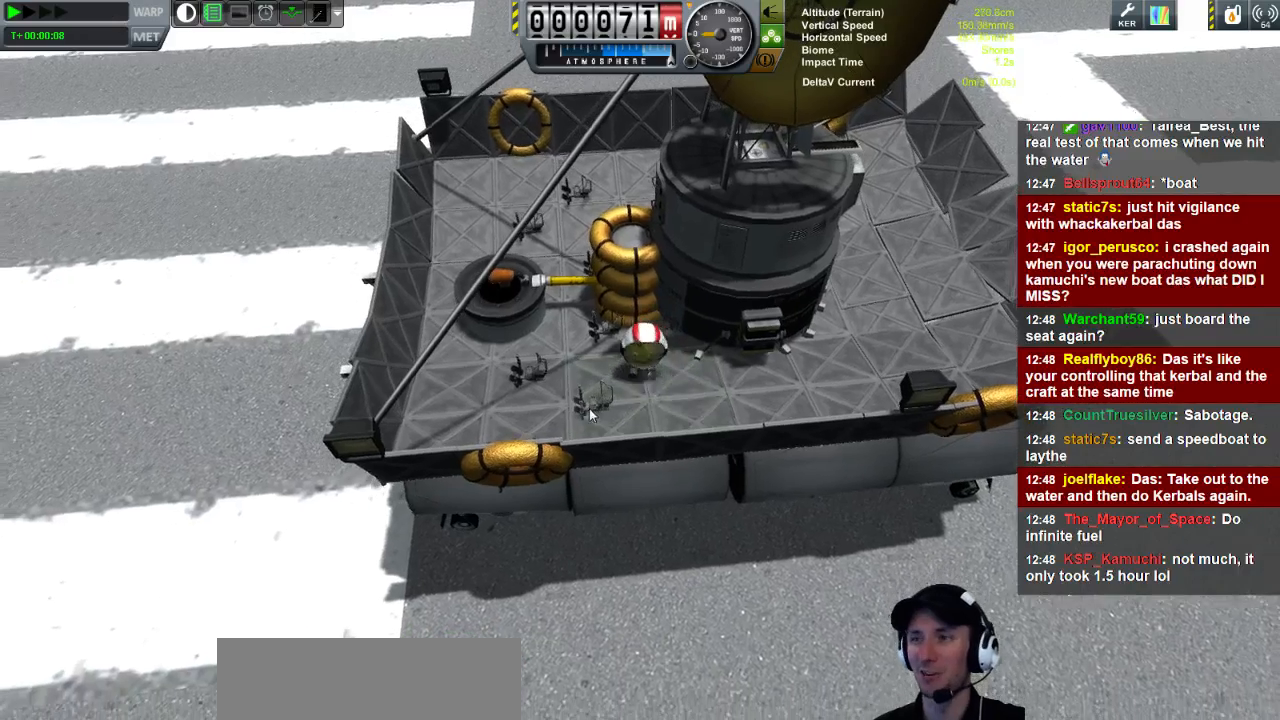
{"keys": [], "events": []}
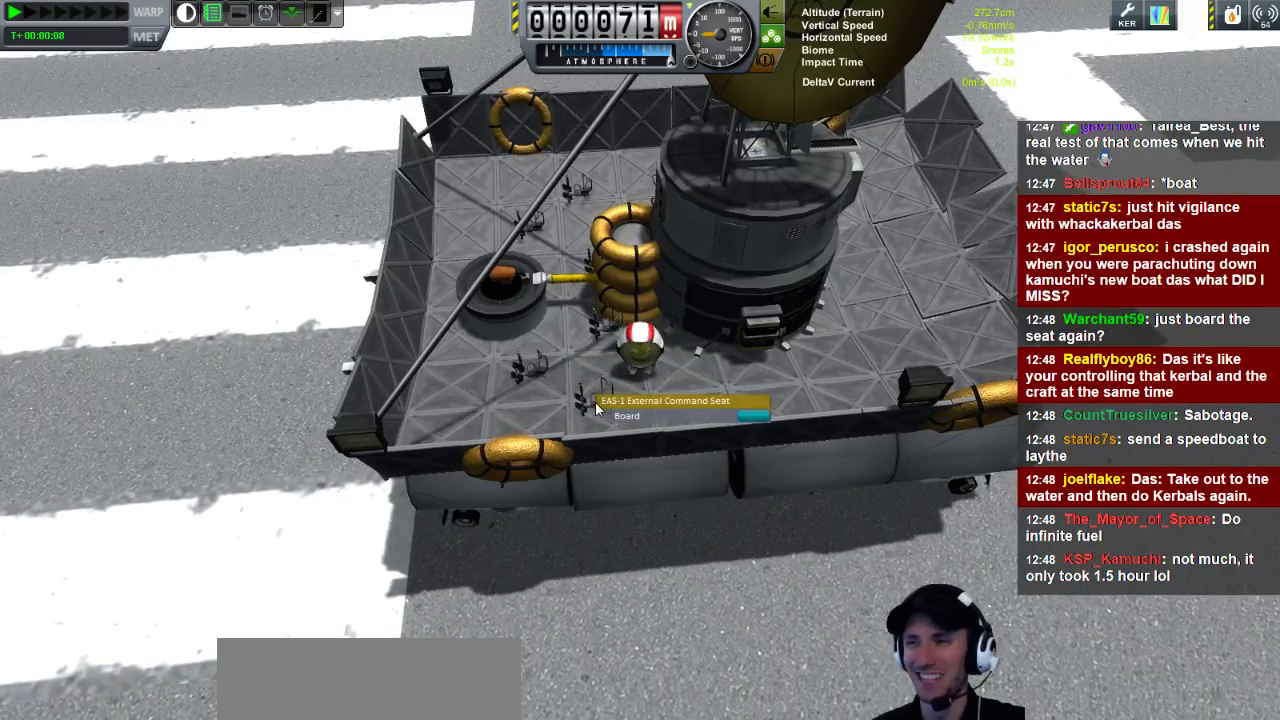
{"keys": [], "events": []}
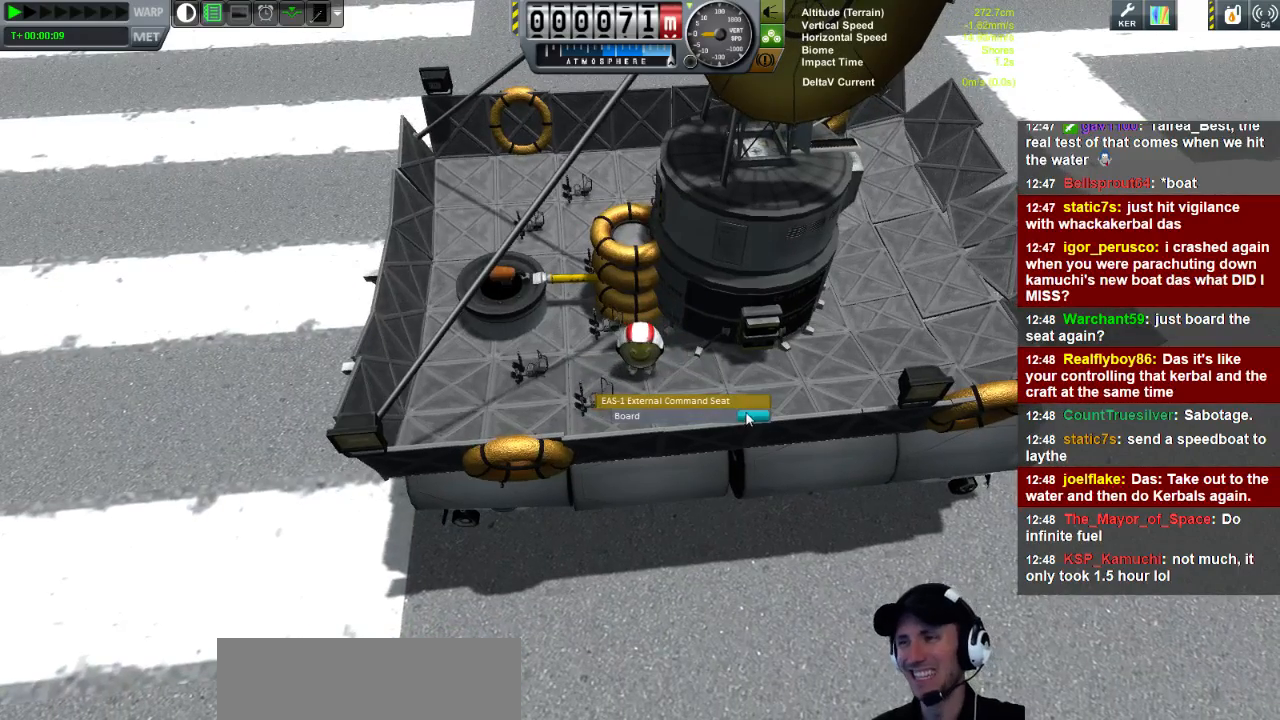
{"keys": [], "events": []}
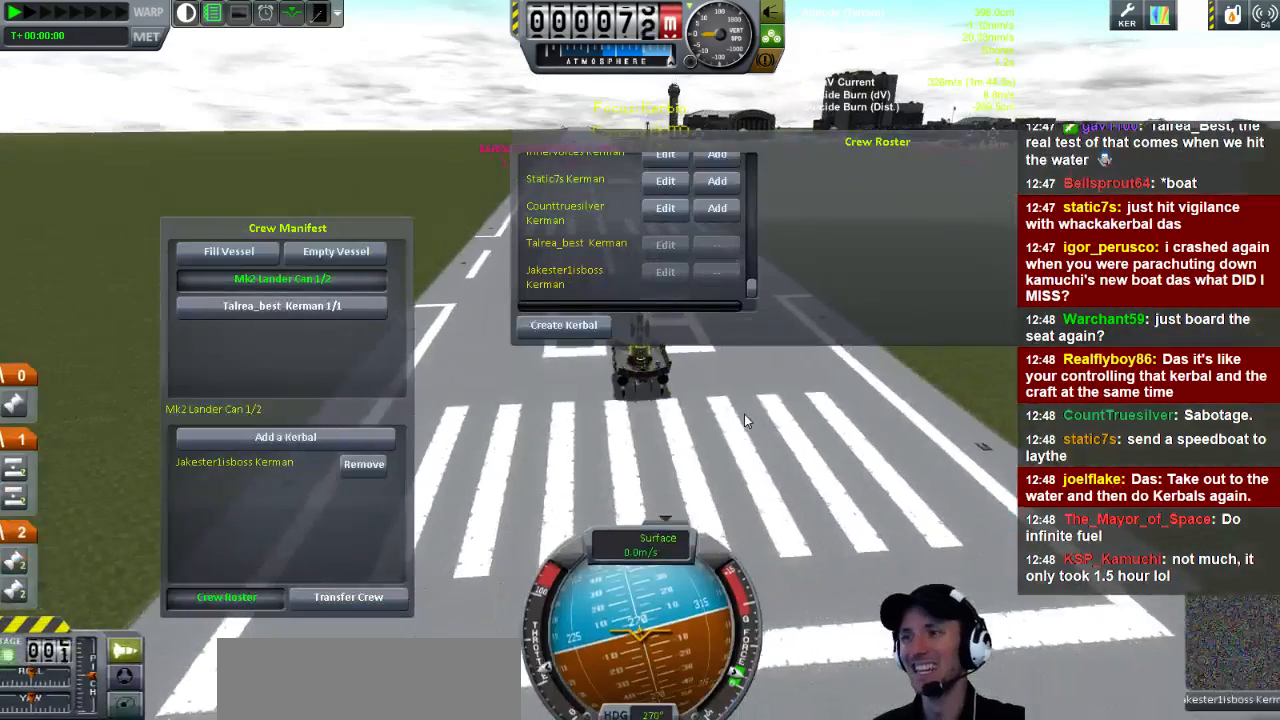
{"keys": [], "events": []}
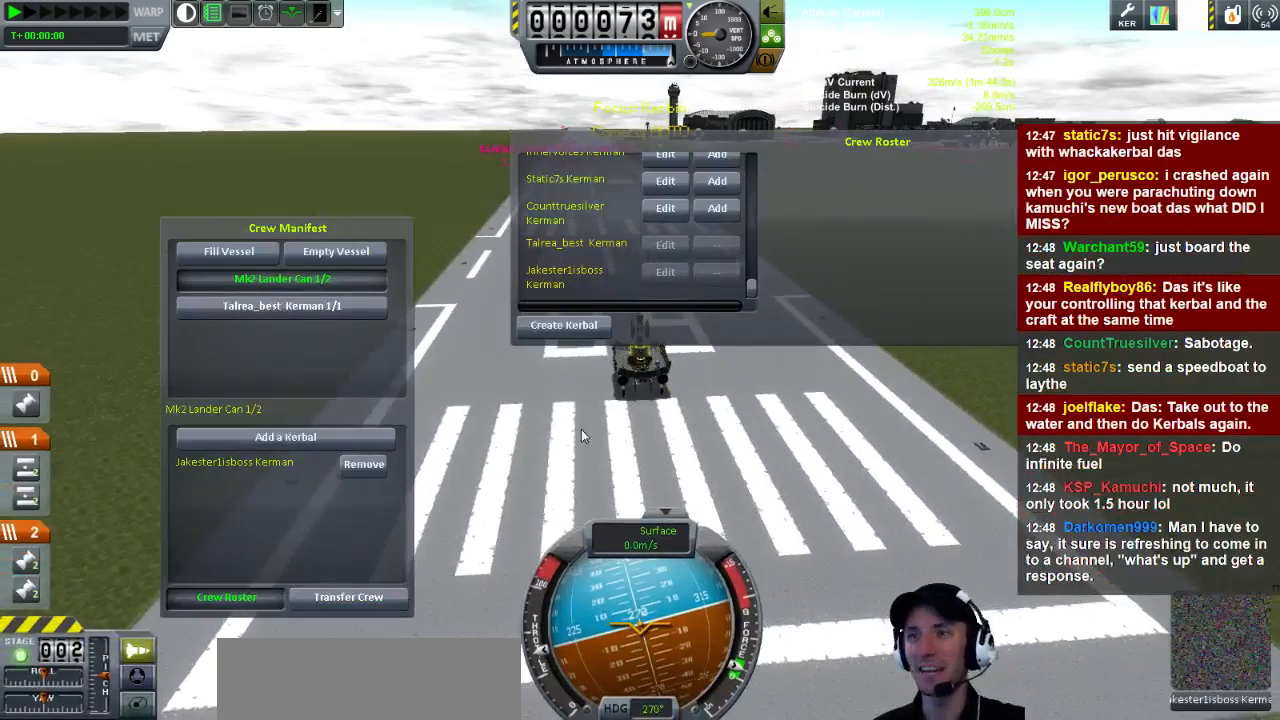
{"keys": [], "events": []}
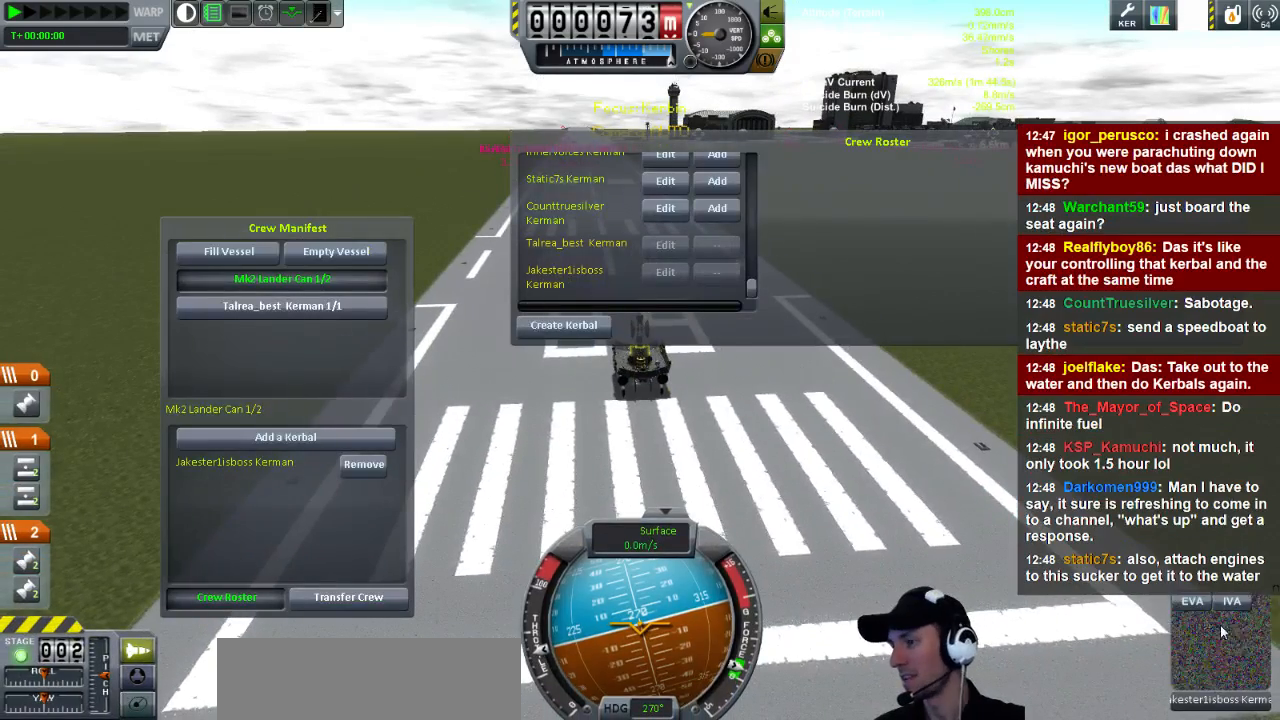
{"keys": [], "events": []}
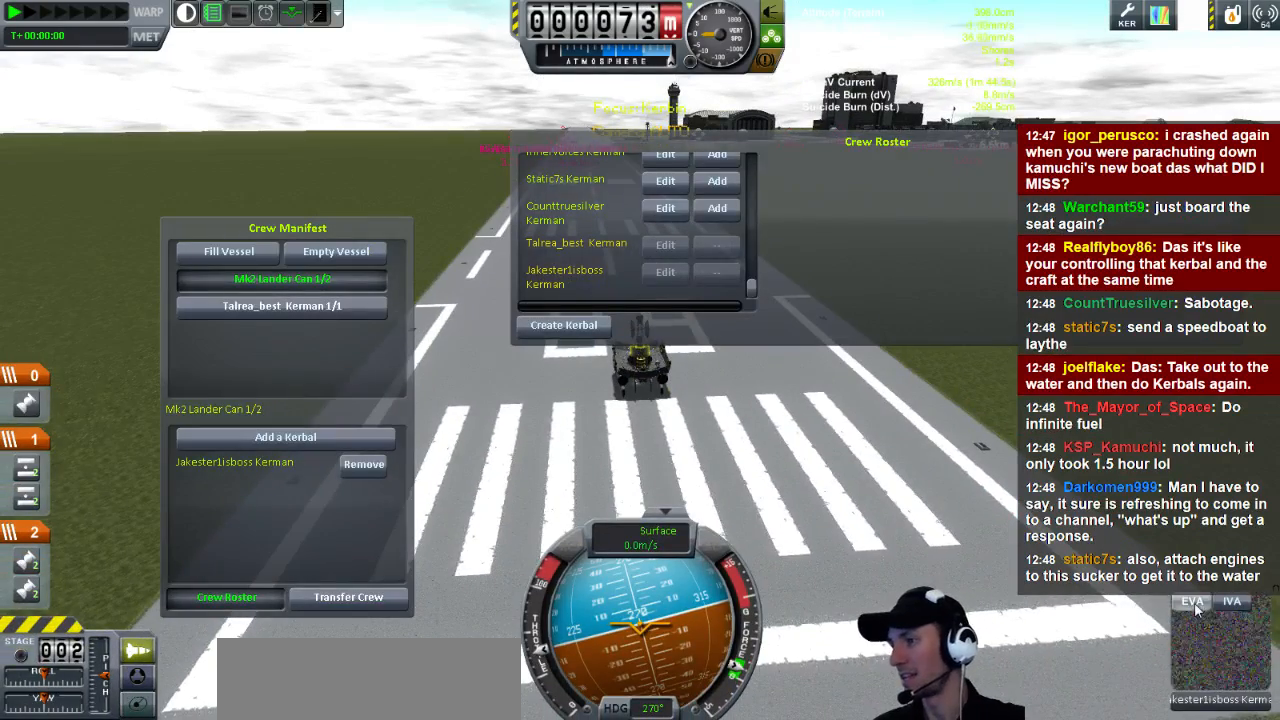
{"keys": [], "events": []}
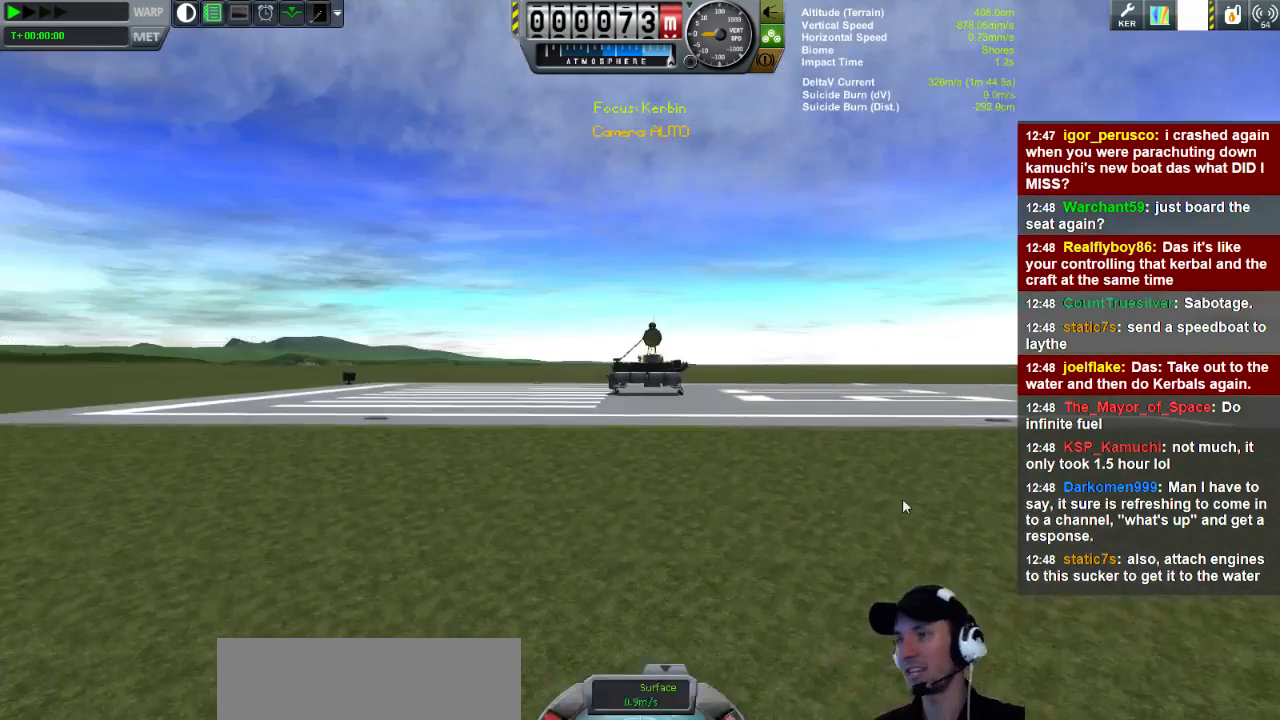
{"keys": [], "events": []}
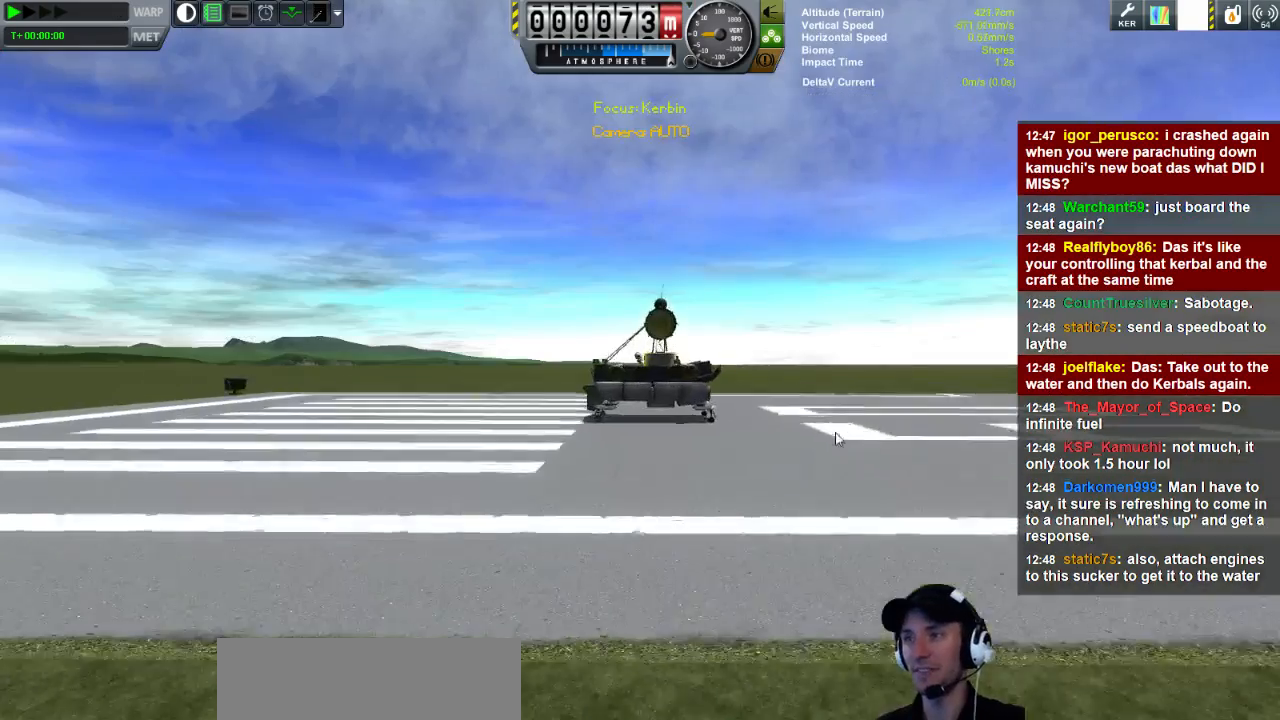
{"keys": [], "events": []}
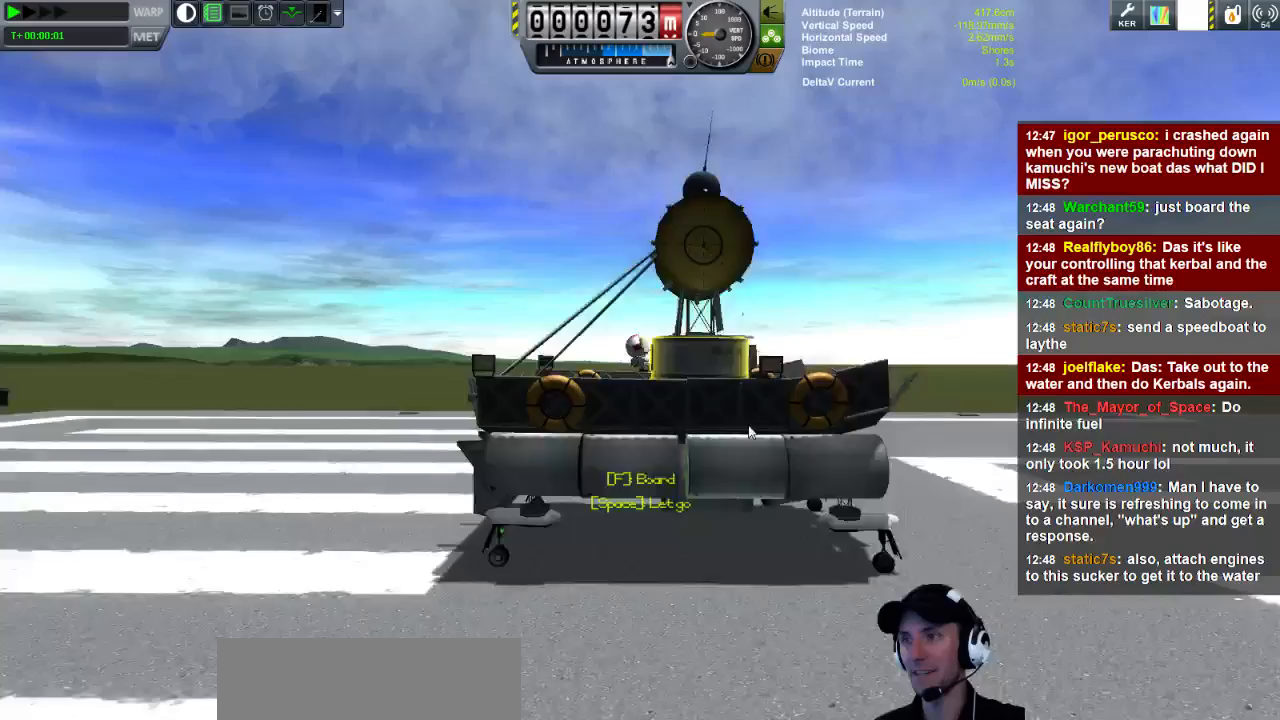
{"keys": [], "events": []}
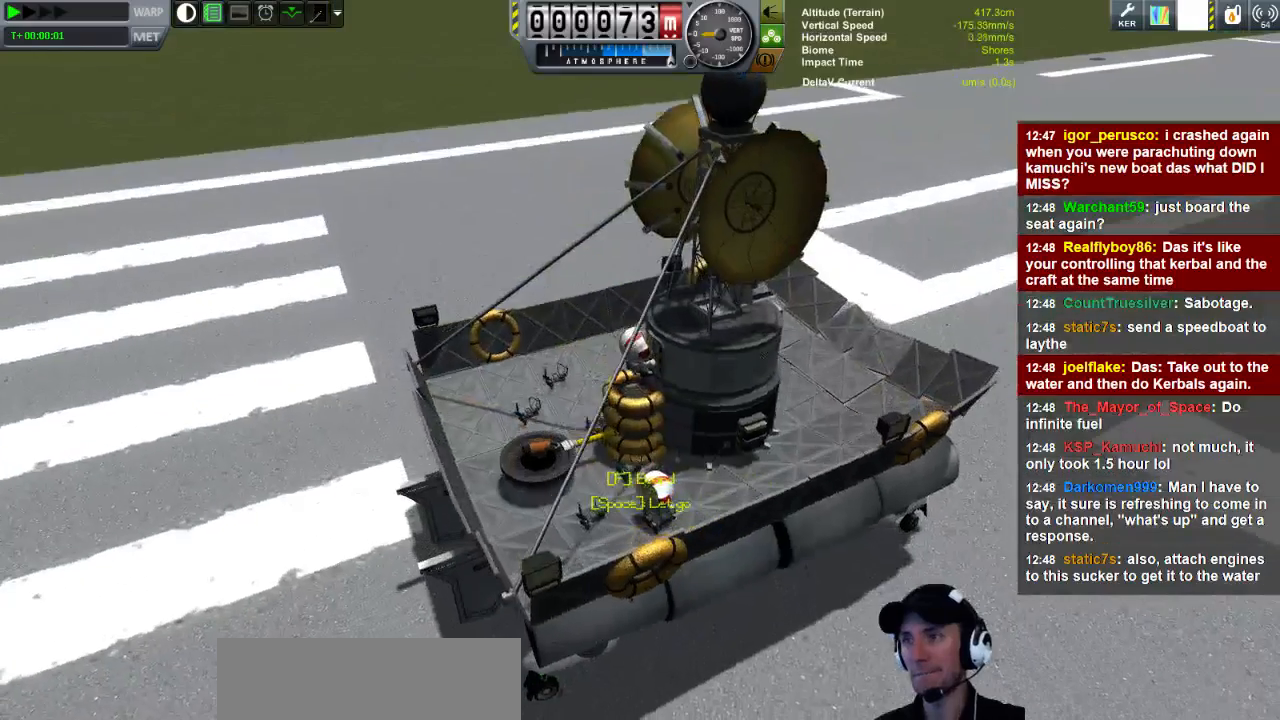
{"keys": ["s"], "events": [[120, "a", "down"], [120, "s", "down"], [360, "a", "up"]]}
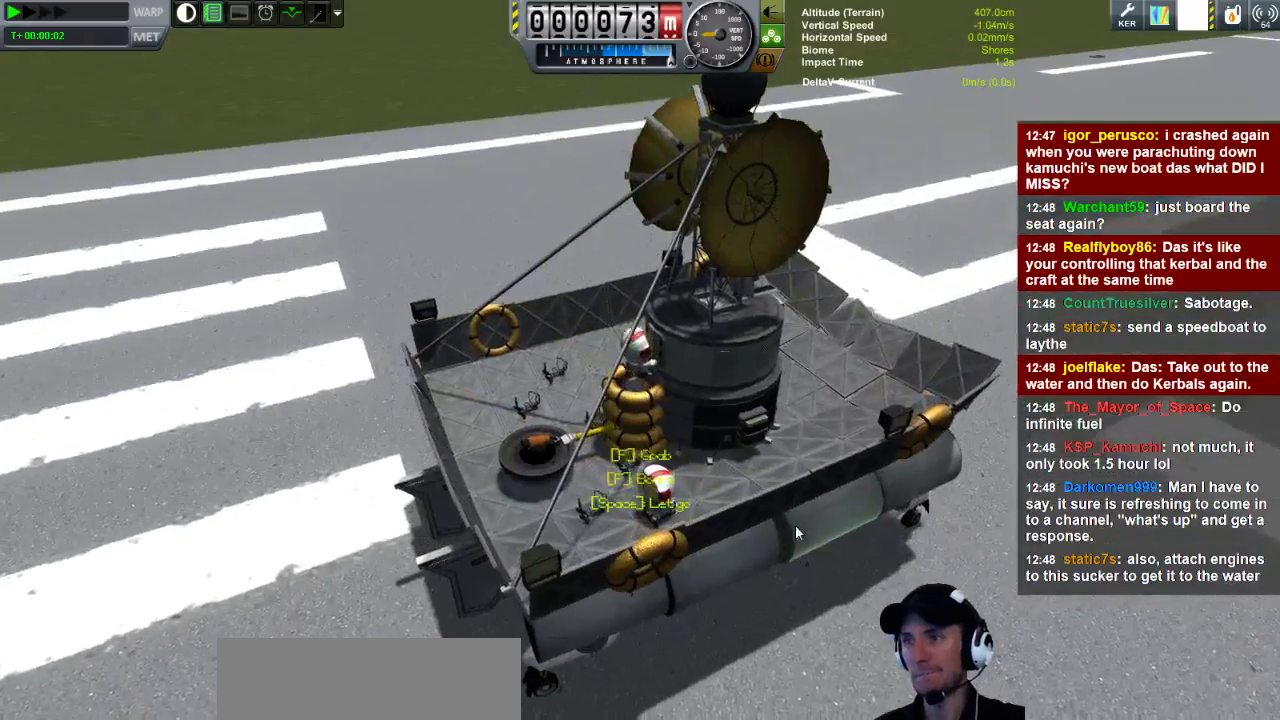
{"keys": ["a", "s"], "events": [[360, "a", "down"]]}
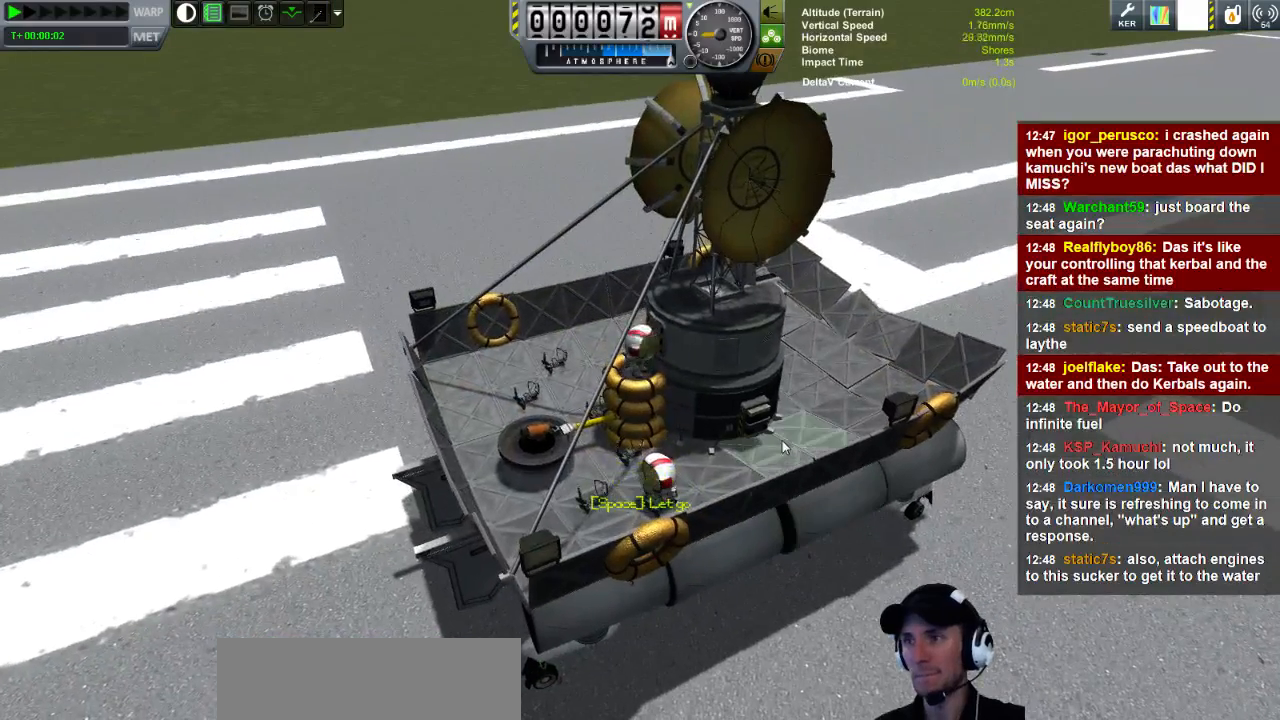
{"keys": ["a", "s"], "events": []}
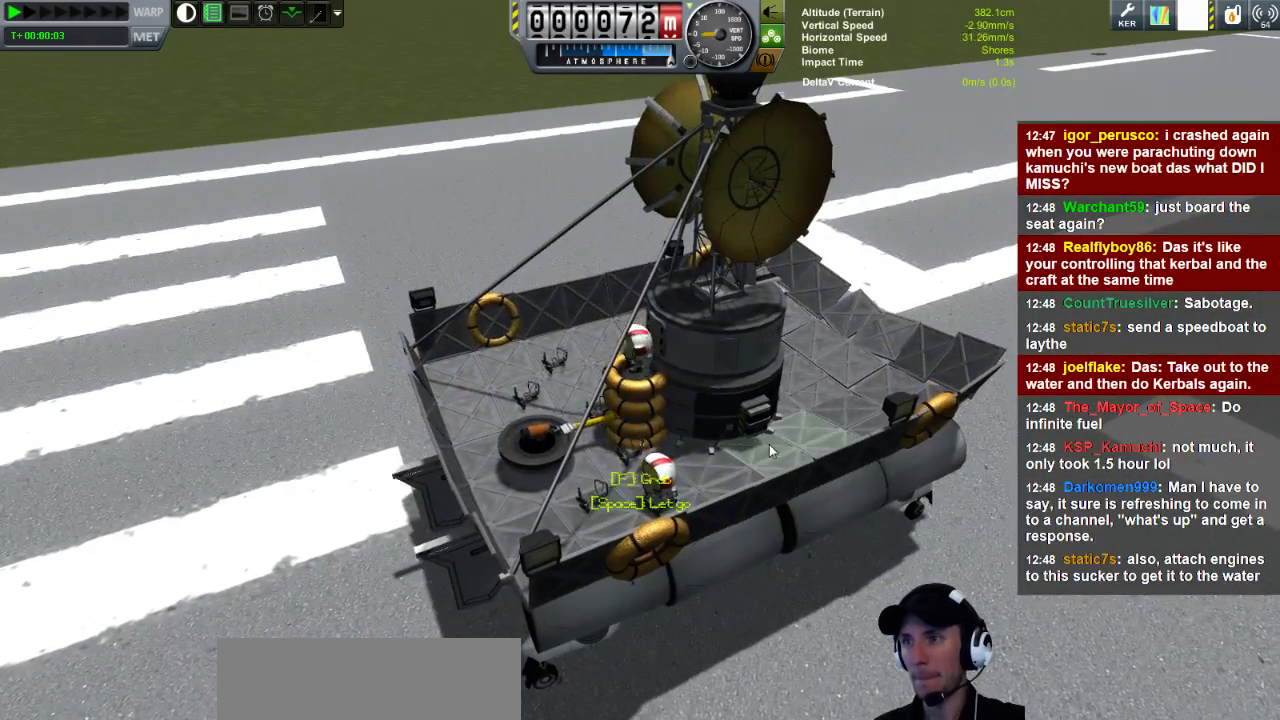
{"keys": ["s"], "events": [[160, "a", "up"]]}
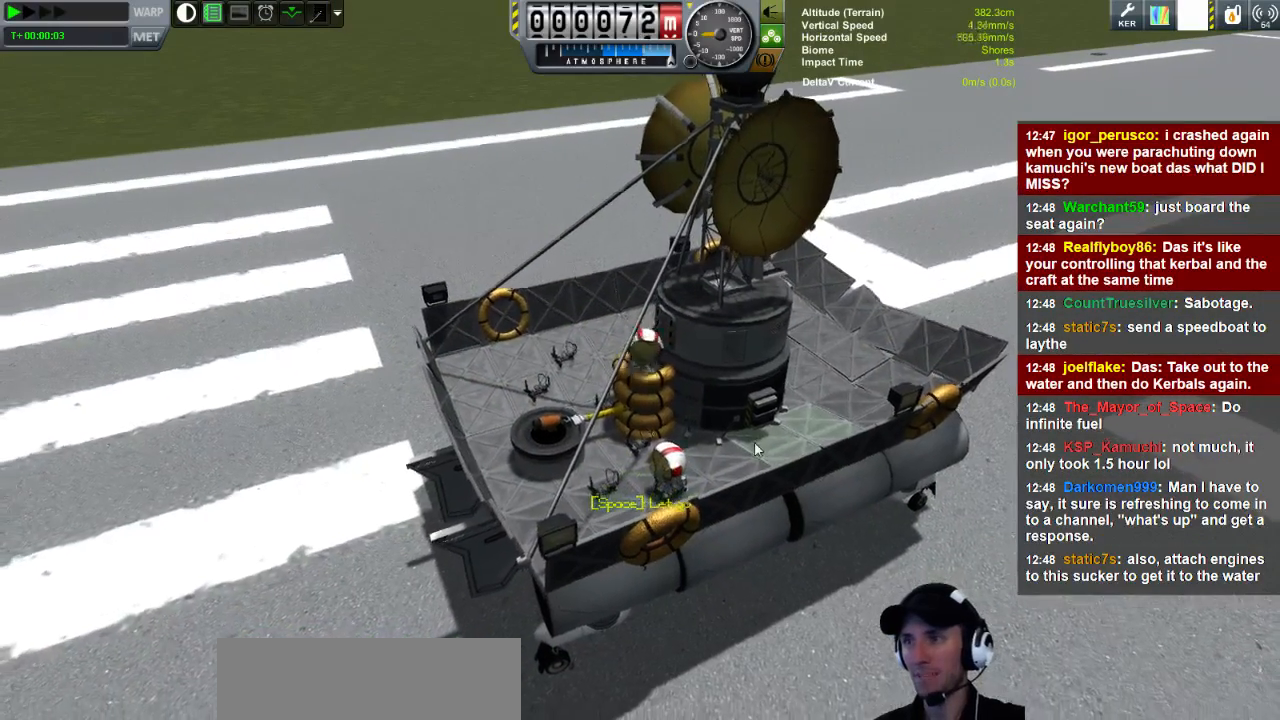
{"keys": ["a", "s"], "events": [[480, "a", "down"]]}
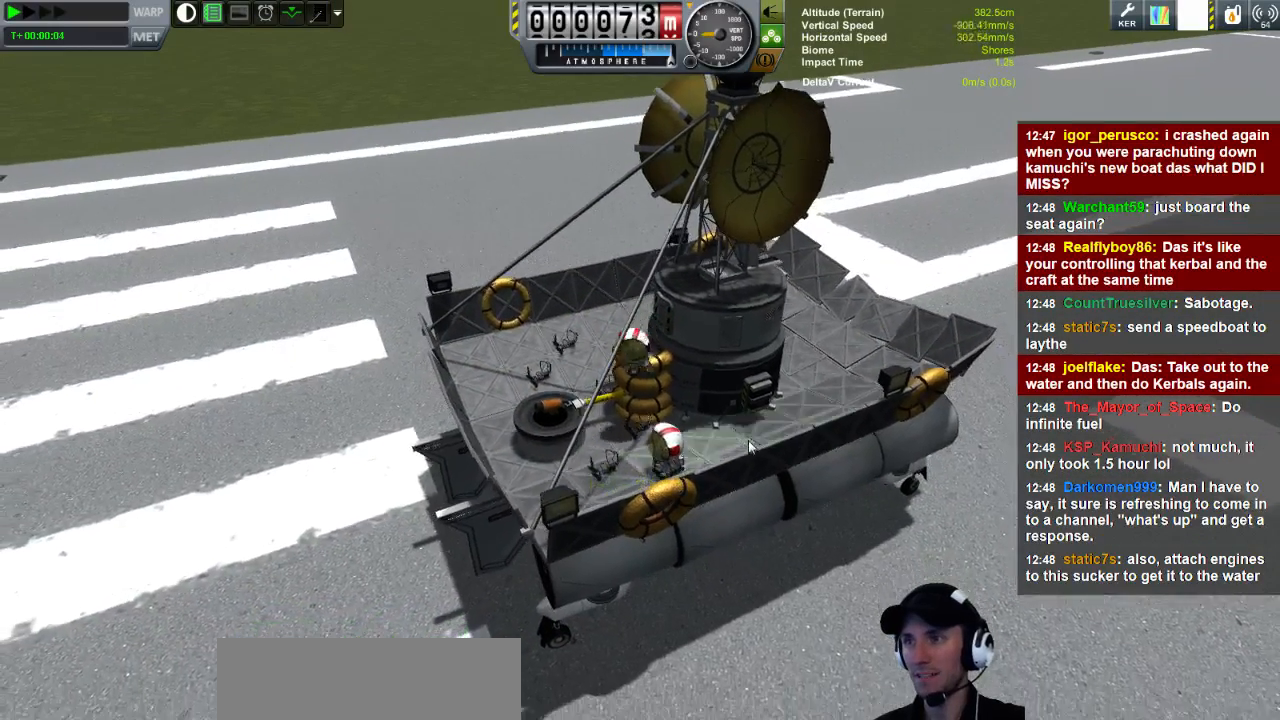
{"keys": ["a", "s"], "events": []}
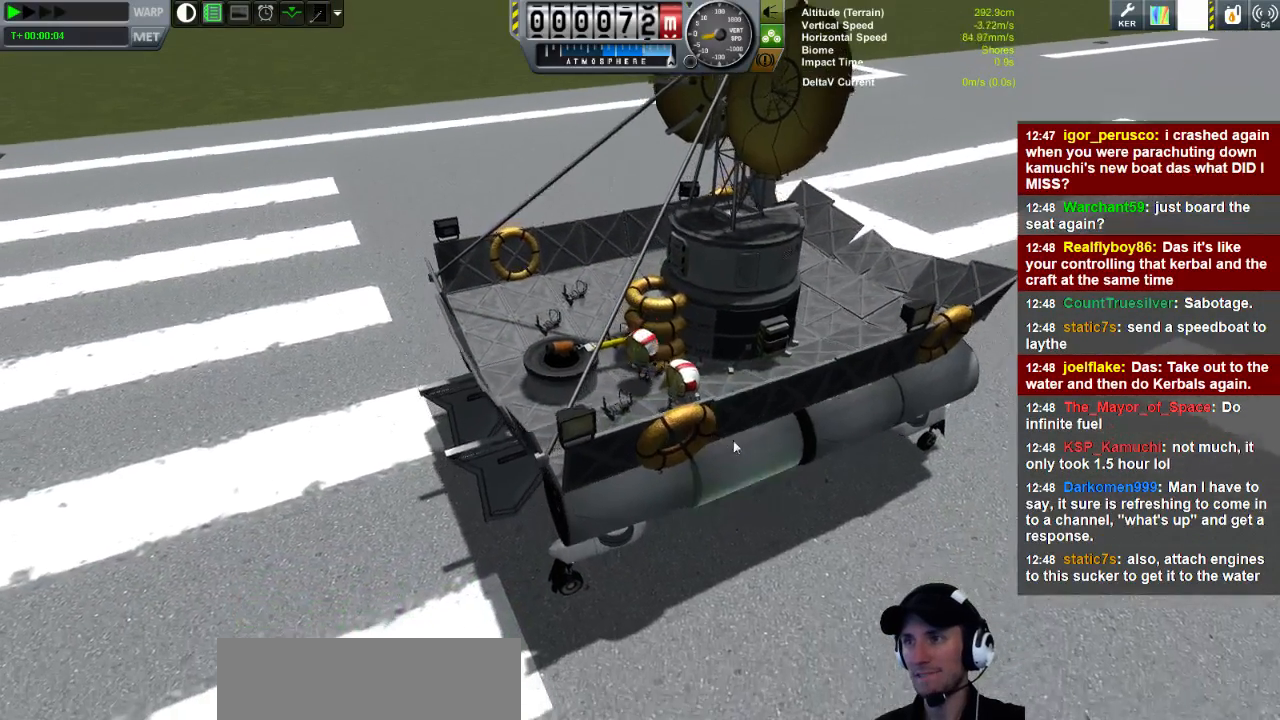
{"keys": [], "events": [[40, "a", "up"], [400, "s", "up"]]}